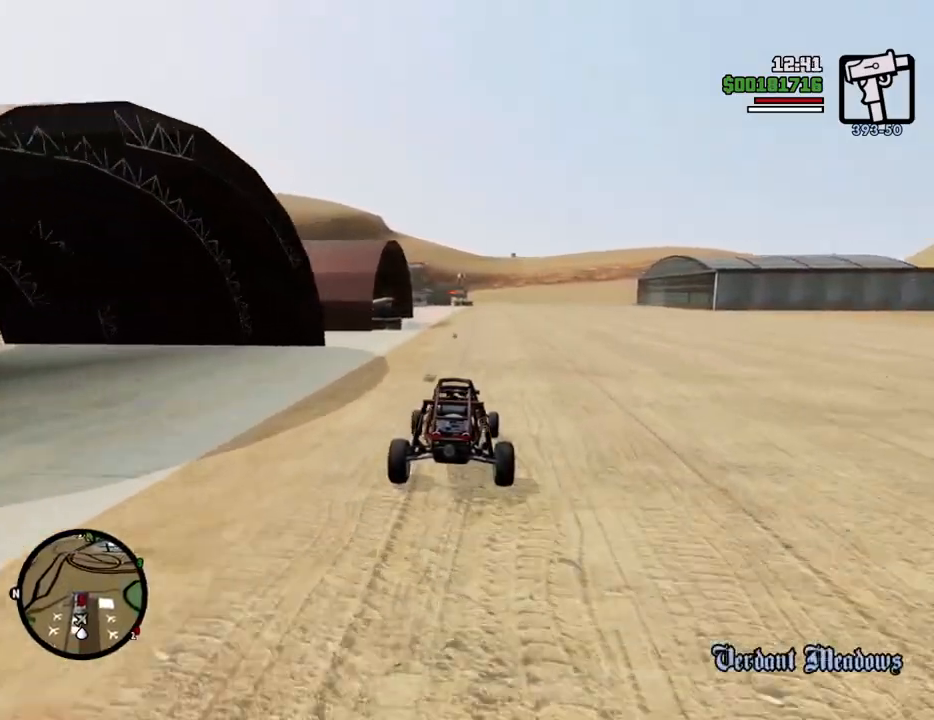
Gameplay with keyboard and mouse; each line is a JSON object with the keys and mouse buttons held at the frame after it. "events" lists presses ("down") and releases ("up") of "1", "2", "3", "4", "5", "6", "8", "a", "alt", "c", "ctrl", "d", "down", "e", "escape", "f", "f1", "f2", "f3", "g", "h", "left", "num2", "q", "r", "right", "s", "shift", "space", "t", "tab", "up", "v", "w", "x", "z", "mouse_left", "mouse_middle", "mouse_right", "mouse_wheel_up" and "mouse_wheel_down" between this image and that frame as [ms after this image, input, new state], when the widget could be followed in between. "mouse_left", "mouse_middle", "mouse_right", "mouse_wheel_up", "mouse_wheel_down" = the "left", "middle", "right", "wheel_up", "wheel_down" buttons of the "mouse" list. No other keys are recorded. Mouse movement is not recorded.
{"keys": ["s", "space"], "mouse": [], "events": [[117, "w", "up"], [351, "s", "down"], [351, "space", "down"]]}
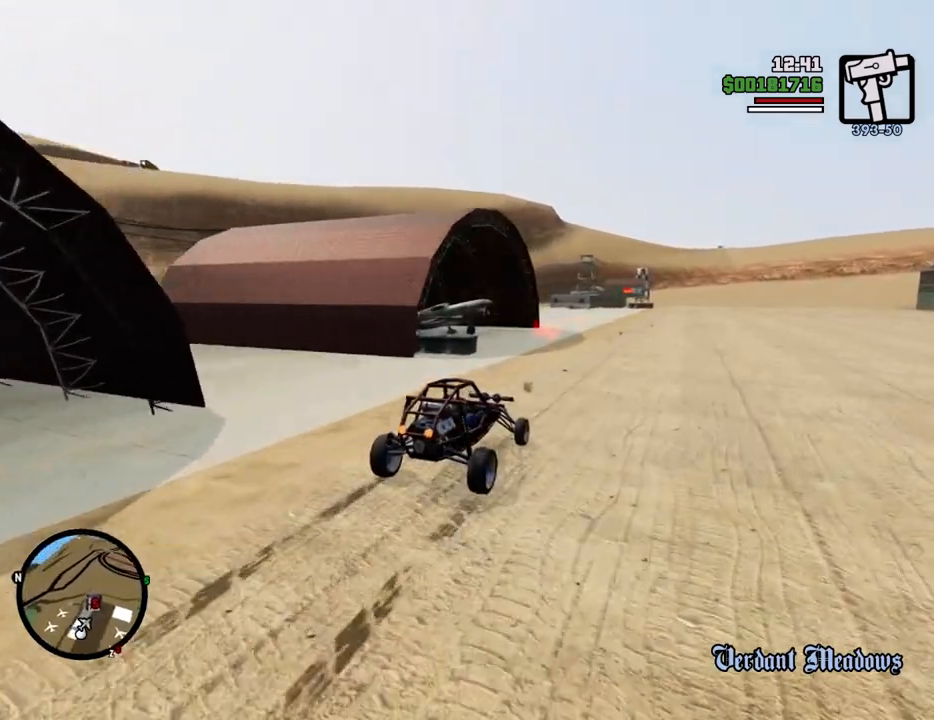
{"keys": ["a", "s", "space"], "mouse": [], "events": [[34, "s", "up"], [268, "a", "down"], [401, "s", "down"]]}
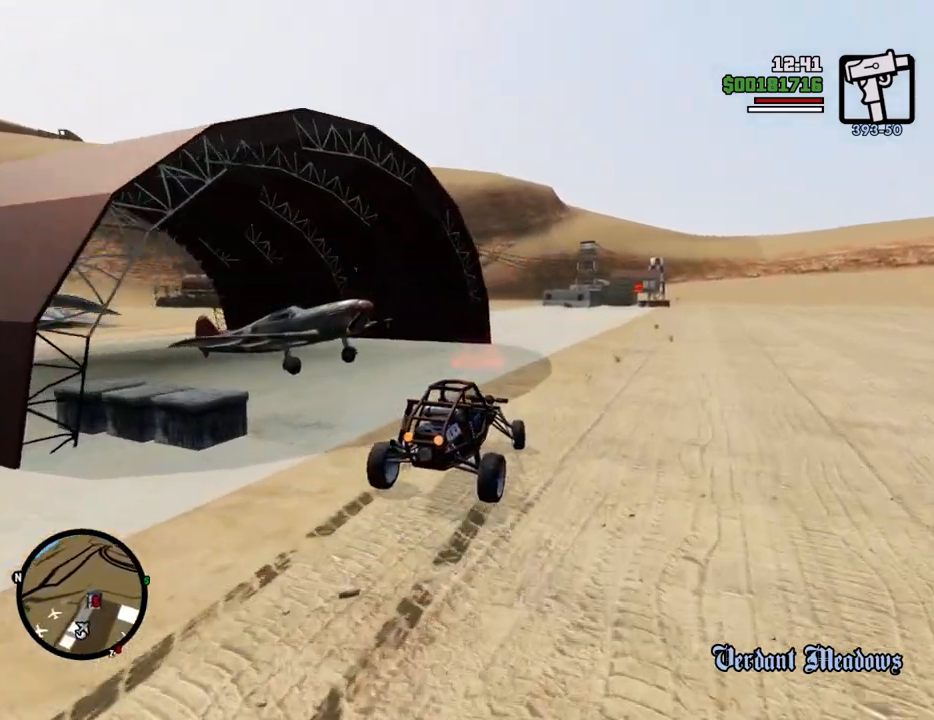
{"keys": ["a", "s", "space"], "mouse": [], "events": []}
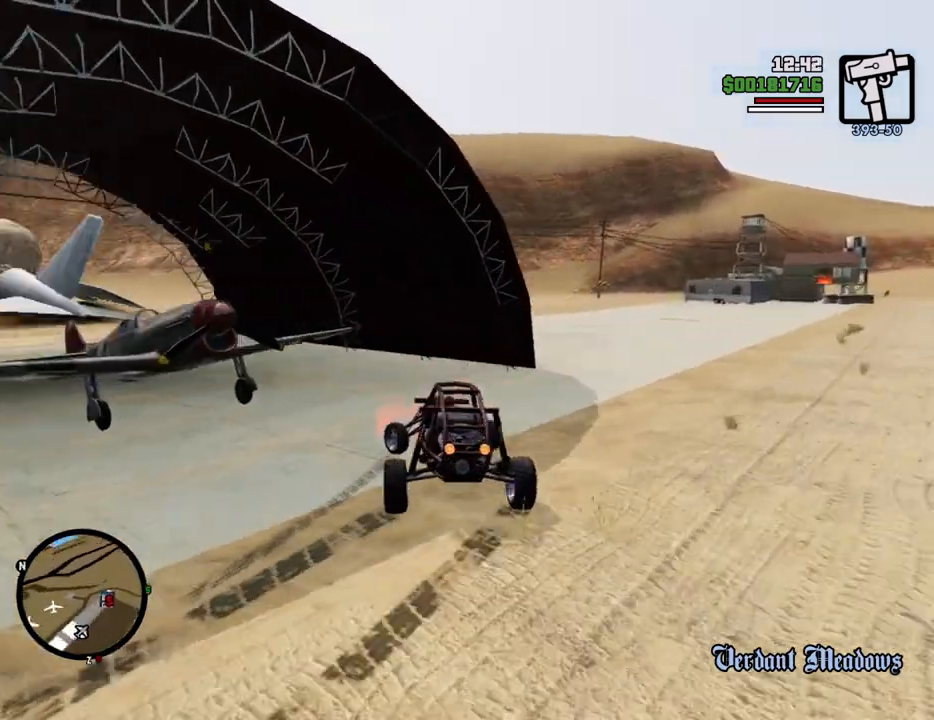
{"keys": [], "mouse": [], "events": [[200, "f", "down"], [200, "space", "up"], [251, "a", "up"], [251, "s", "up"], [301, "f", "up"], [401, "f", "down"], [484, "f", "up"]]}
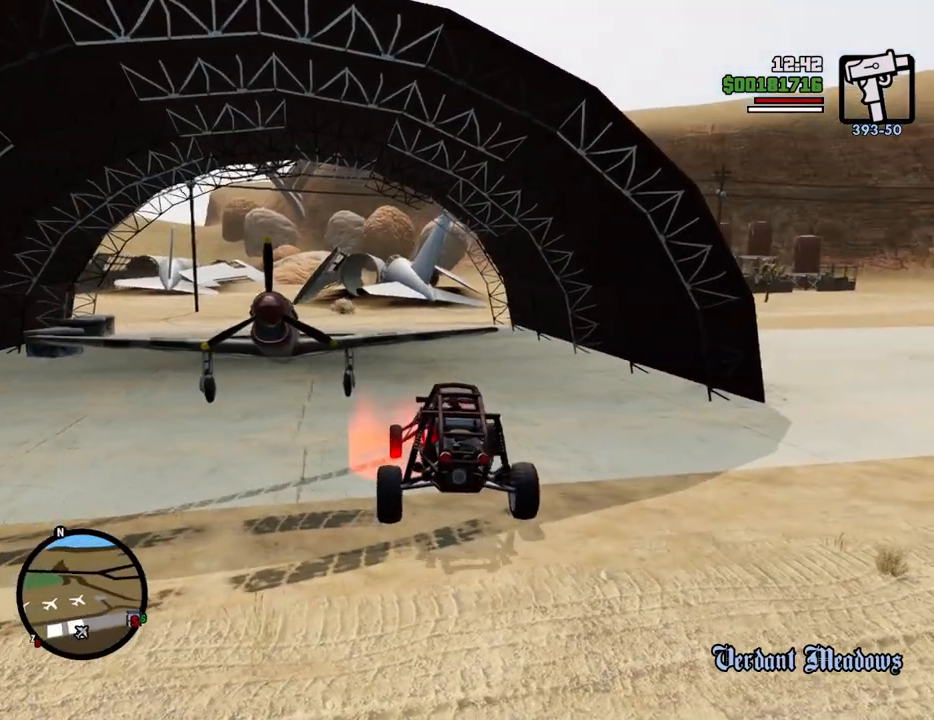
{"keys": [], "mouse": [], "events": [[101, "f", "down"], [151, "f", "up"], [234, "f", "down"], [334, "f", "up"]]}
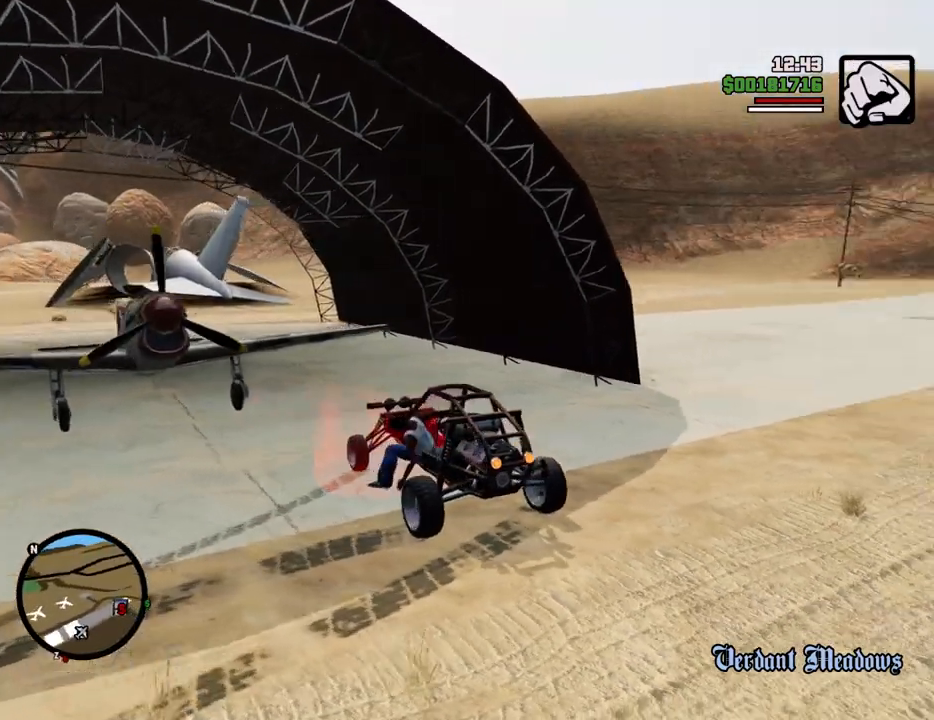
{"keys": ["a", "w"], "mouse": [], "events": [[17, "w", "down"], [67, "1", "down"], [67, "a", "down"], [201, "1", "up"]]}
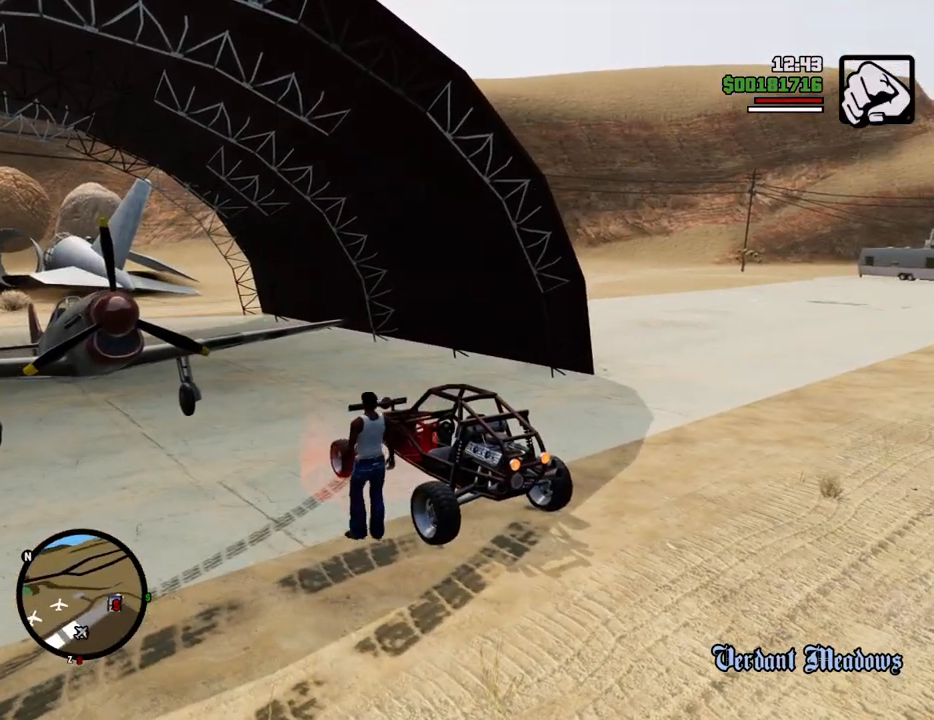
{"keys": ["w"], "mouse": [], "events": [[367, "a", "up"]]}
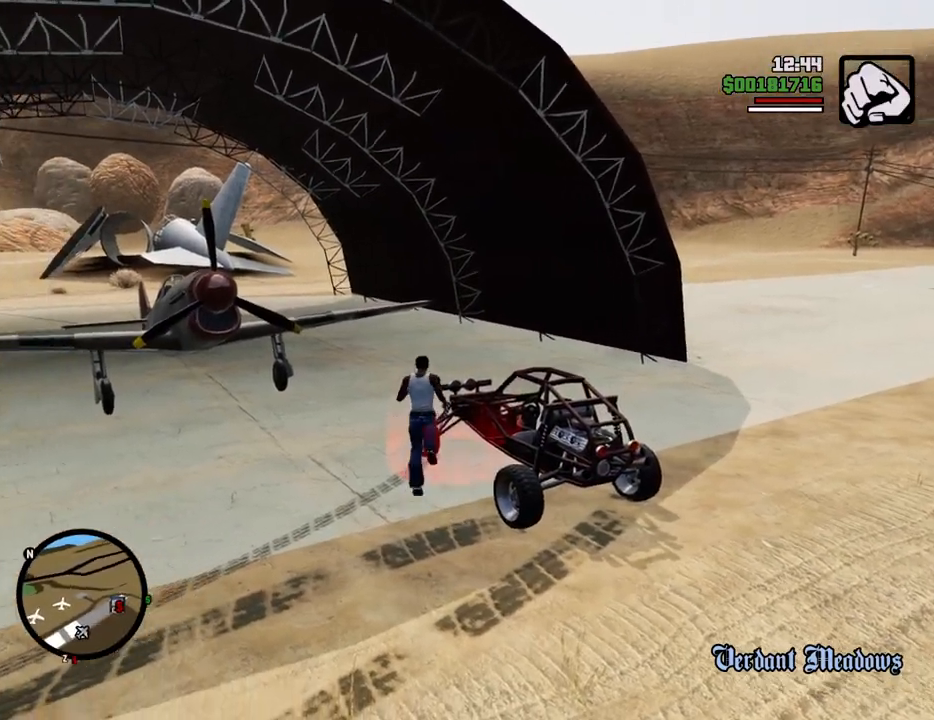
{"keys": ["space", "w"], "mouse": [], "events": [[50, "d", "down"], [100, "w", "up"], [184, "d", "up"], [234, "a", "down"], [234, "space", "down"], [234, "w", "down"], [334, "a", "up"], [334, "d", "down"], [334, "space", "up"], [384, "w", "up"], [417, "d", "up"], [467, "space", "down"], [467, "w", "down"]]}
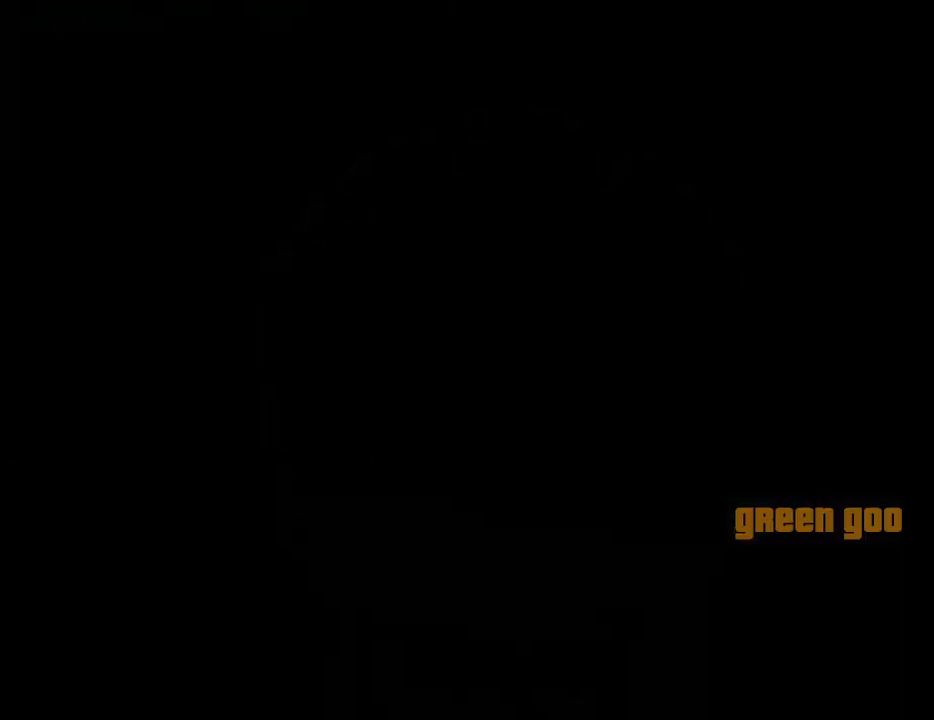
{"keys": ["a", "w"], "mouse": [], "events": [[17, "a", "down"], [17, "space", "up"], [67, "a", "up"], [67, "w", "up"], [117, "d", "down"], [167, "d", "up"], [167, "space", "down"], [200, "a", "down"], [200, "w", "down"], [250, "space", "up"], [300, "a", "up"], [300, "w", "up"], [350, "d", "down"], [350, "space", "down"], [401, "d", "up"], [434, "space", "up"], [434, "w", "down"], [484, "a", "down"]]}
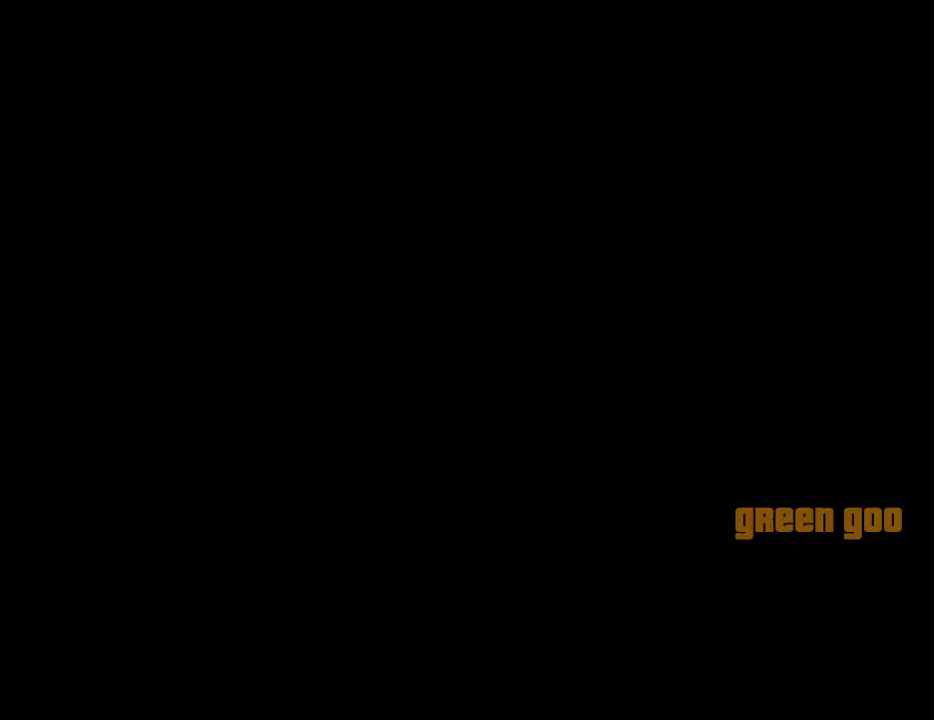
{"keys": ["d"], "mouse": [], "events": [[33, "a", "up"], [33, "w", "up"], [83, "d", "down"], [83, "space", "down"], [133, "d", "up"], [167, "a", "down"], [167, "space", "up"], [167, "w", "down"], [217, "a", "up"], [267, "d", "down"], [267, "w", "up"], [317, "d", "up"], [317, "space", "down"], [367, "w", "down"], [417, "a", "down"], [417, "space", "up"], [451, "a", "up"], [451, "w", "up"], [501, "d", "down"]]}
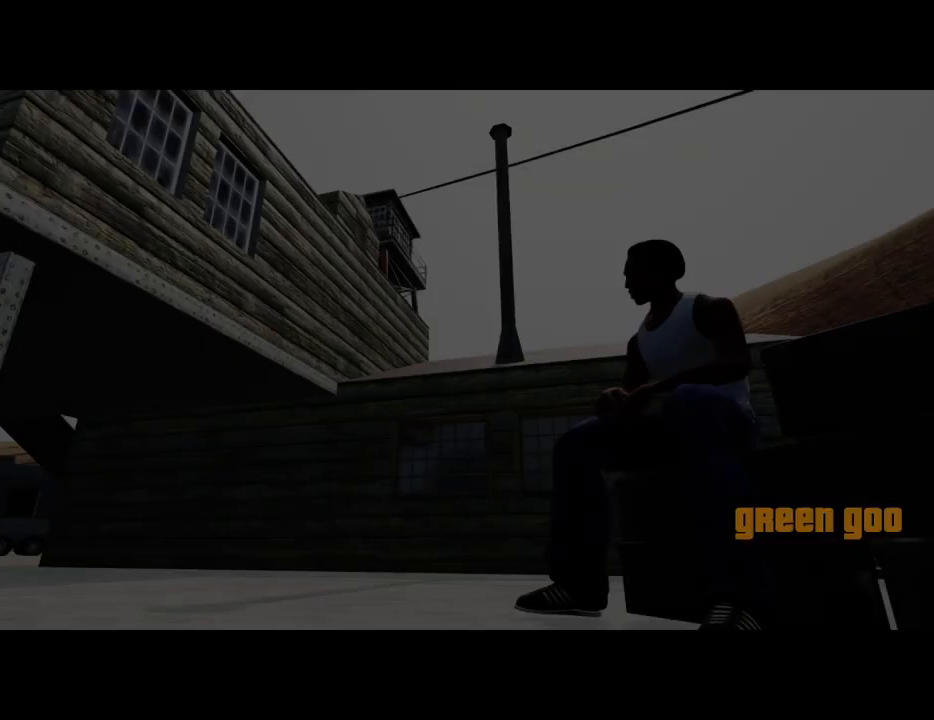
{"keys": ["d", "space"], "mouse": [], "events": [[50, "d", "up"], [50, "space", "down"], [100, "w", "down"], [150, "a", "down"], [150, "space", "up"], [183, "a", "up"], [183, "w", "up"], [233, "d", "down"], [233, "space", "down"], [283, "d", "up"], [334, "a", "down"], [334, "w", "down"], [384, "space", "up"], [417, "a", "up"], [417, "d", "down"], [417, "w", "up"], [467, "space", "down"]]}
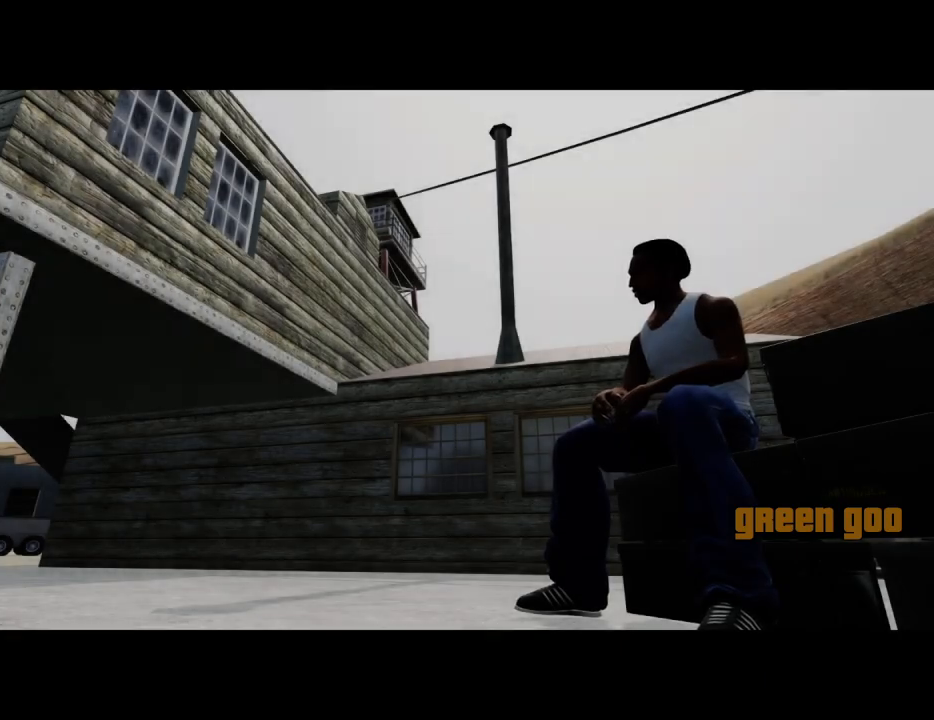
{"keys": ["space"], "mouse": [], "events": [[16, "d", "up"], [66, "a", "down"], [66, "space", "up"], [66, "w", "down"], [166, "a", "up"], [166, "d", "down"], [166, "w", "up"], [200, "space", "down"], [250, "d", "up"], [300, "a", "down"], [300, "space", "up"], [300, "w", "down"], [400, "a", "up"], [400, "d", "down"], [400, "w", "up"], [434, "space", "down"], [484, "d", "up"]]}
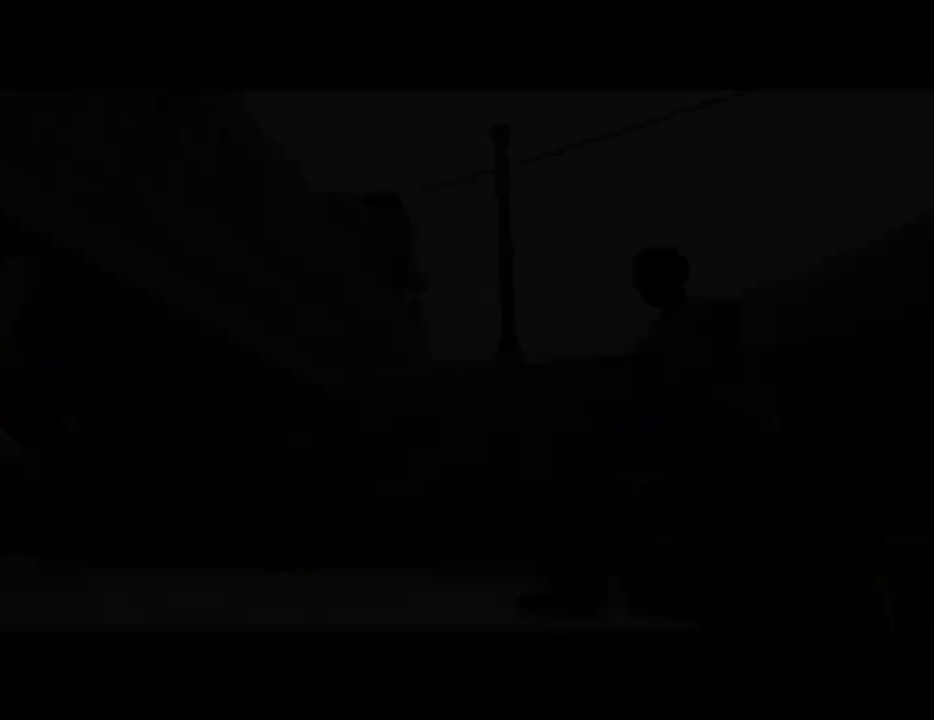
{"keys": ["a", "w"], "mouse": [], "events": [[34, "a", "down"], [34, "space", "up"], [84, "w", "down"], [134, "a", "up"], [134, "d", "down"], [134, "w", "up"], [167, "space", "down"], [217, "d", "up"], [268, "a", "down"], [268, "space", "up"], [268, "w", "down"], [368, "a", "up"], [368, "d", "down"], [368, "w", "up"], [418, "space", "down"], [451, "d", "up"], [501, "a", "down"], [501, "space", "up"], [501, "w", "down"]]}
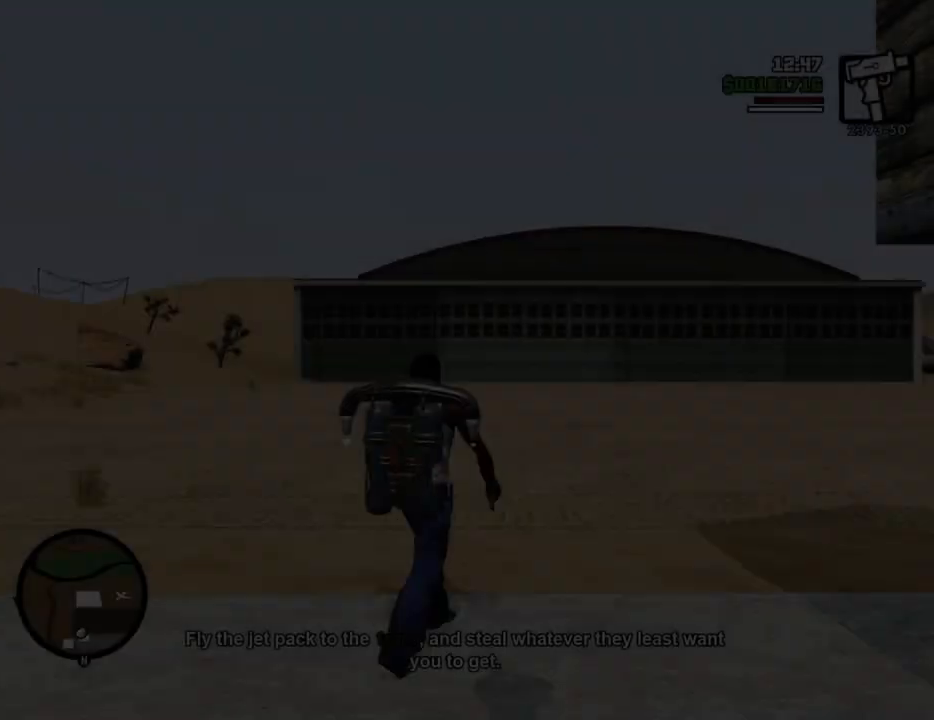
{"keys": ["a", "space", "w"], "mouse": [], "events": [[100, "d", "down"], [151, "a", "up"], [151, "space", "down"], [184, "d", "up"], [334, "a", "down"]]}
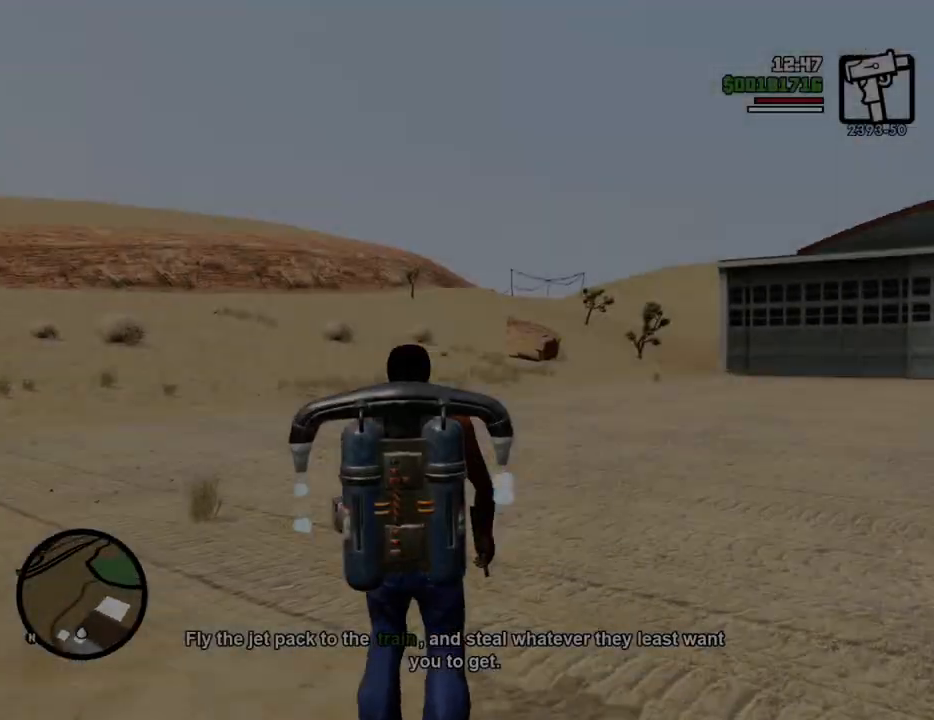
{"keys": ["a", "shift"], "mouse": [], "events": [[67, "shift", "down"], [184, "space", "up"], [184, "w", "up"]]}
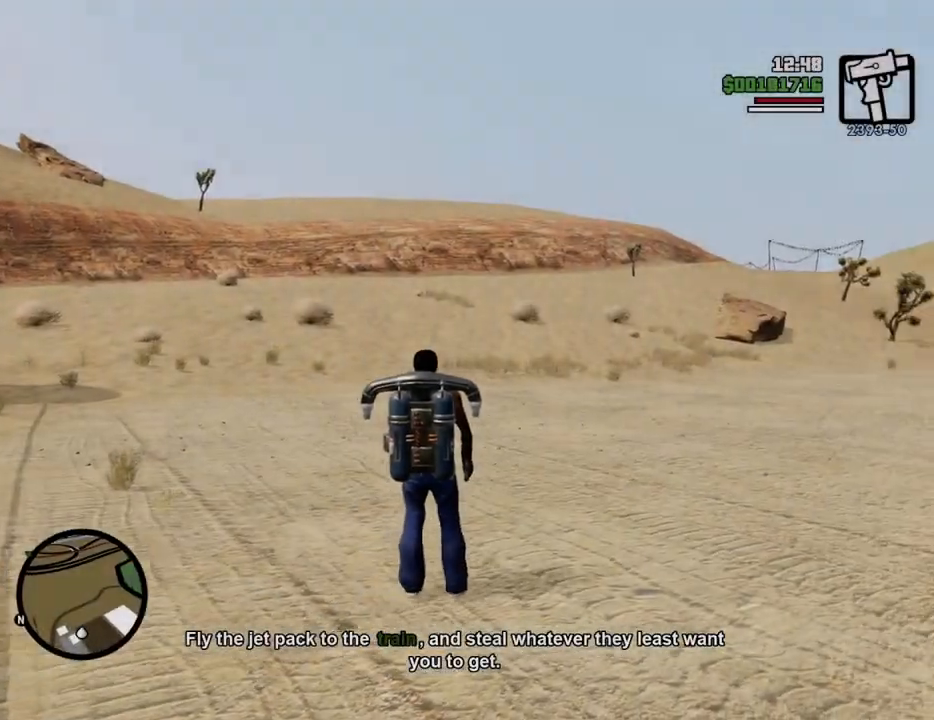
{"keys": ["shift", "w"], "mouse": [], "events": [[301, "w", "down"], [484, "a", "up"]]}
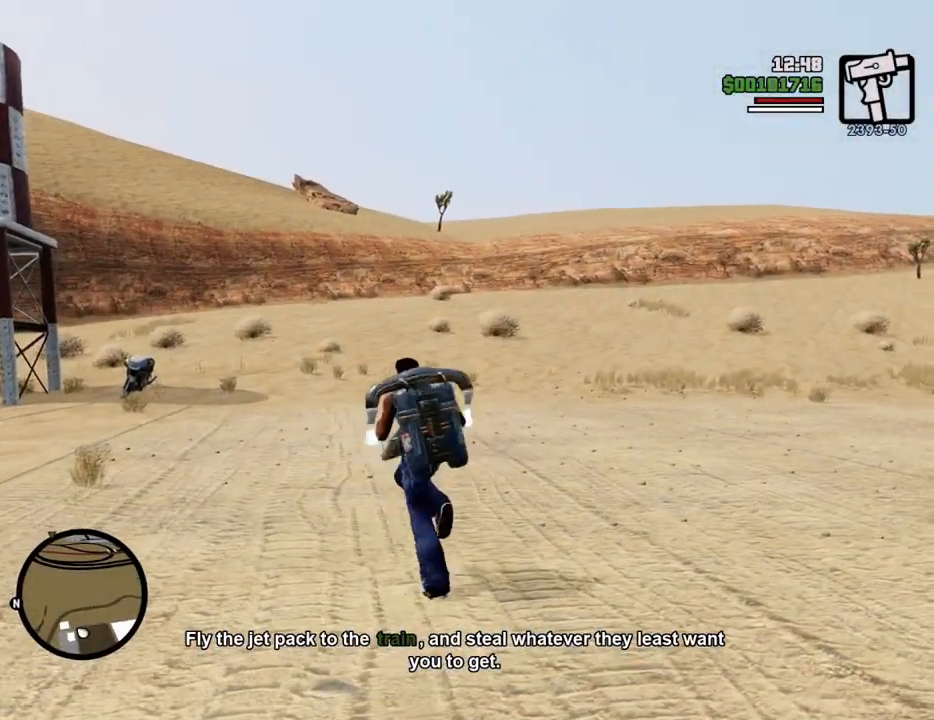
{"keys": ["shift", "w"], "mouse": [], "events": []}
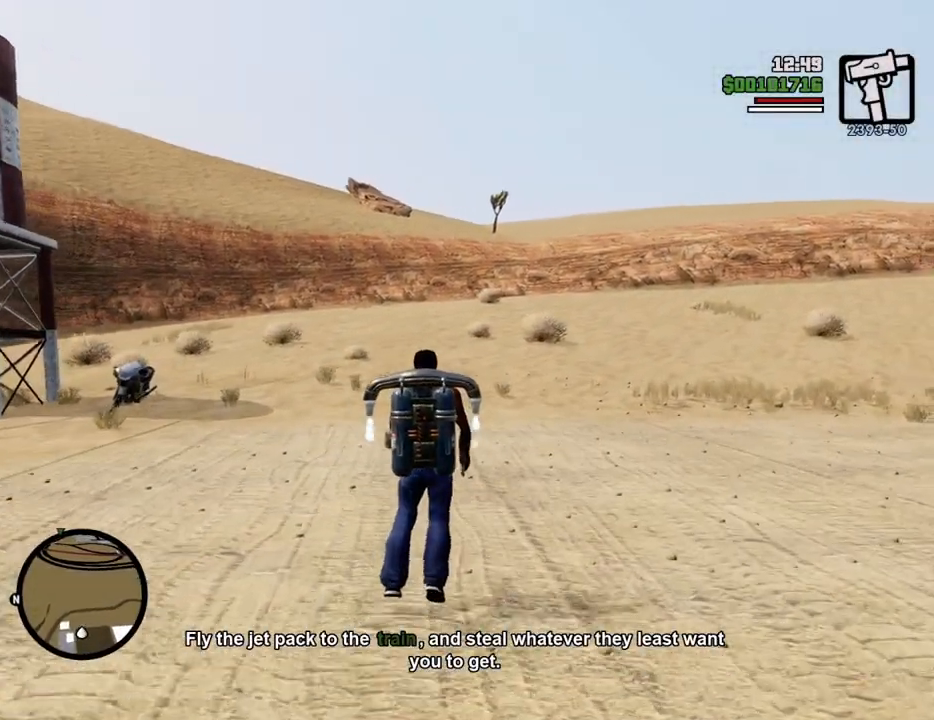
{"keys": ["shift"], "mouse": [], "events": [[183, "w", "up"]]}
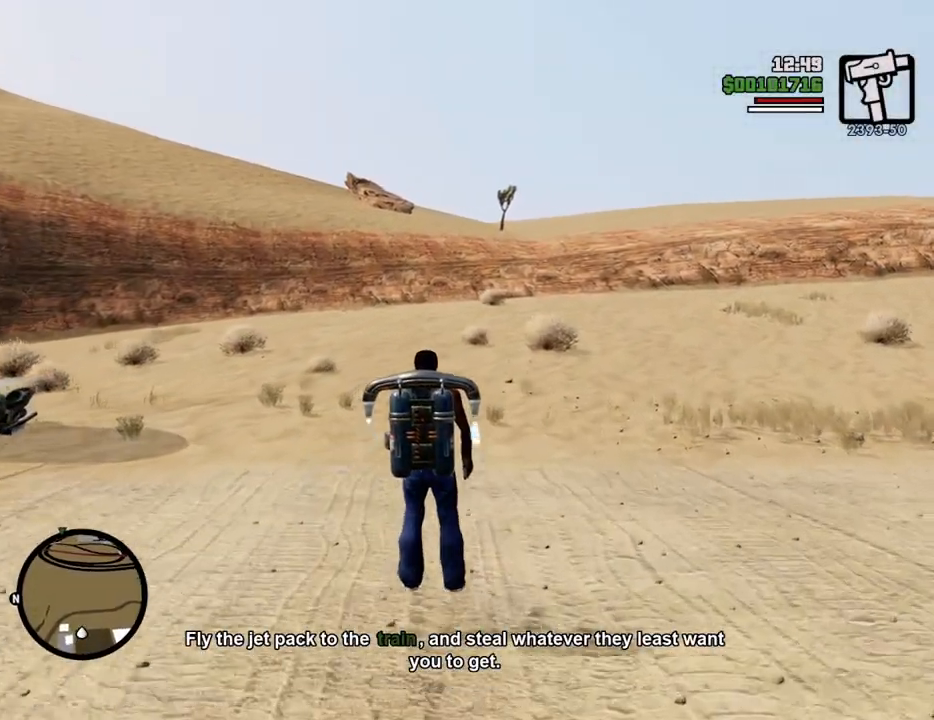
{"keys": ["a", "shift", "w"], "mouse": [], "events": [[117, "w", "down"], [434, "a", "down"]]}
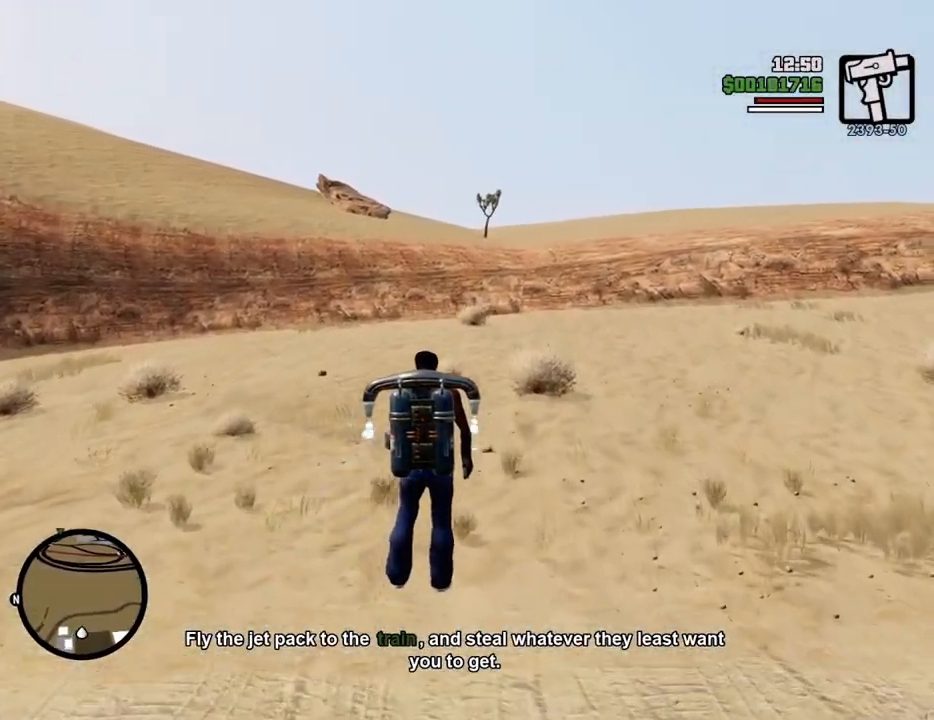
{"keys": ["a", "shift", "w"], "mouse": [], "events": []}
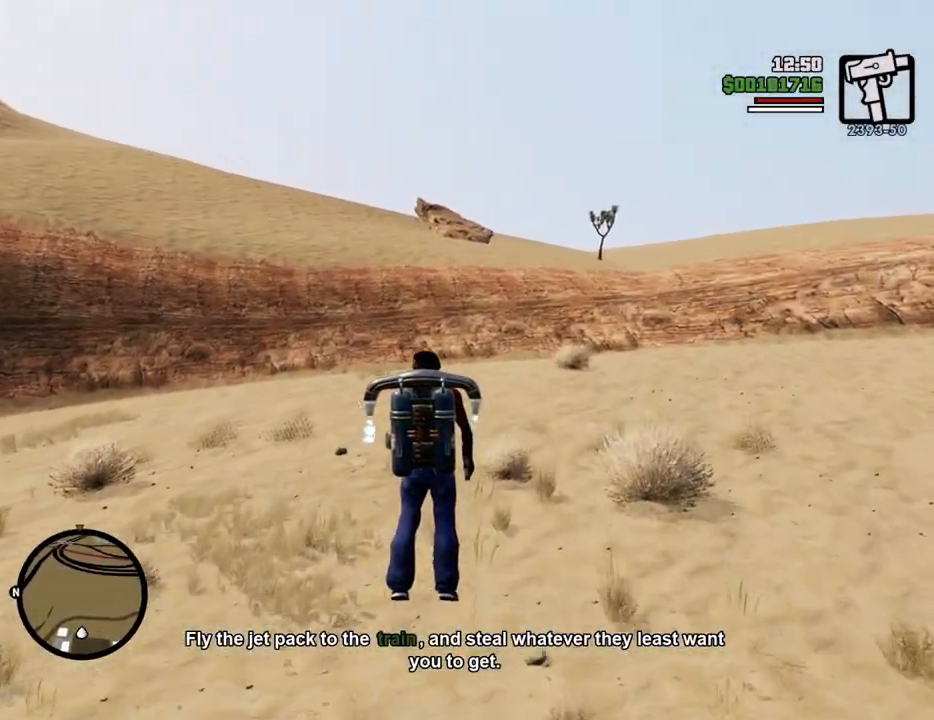
{"keys": ["a", "shift", "w"], "mouse": [], "events": [[151, "w", "up"], [284, "w", "down"]]}
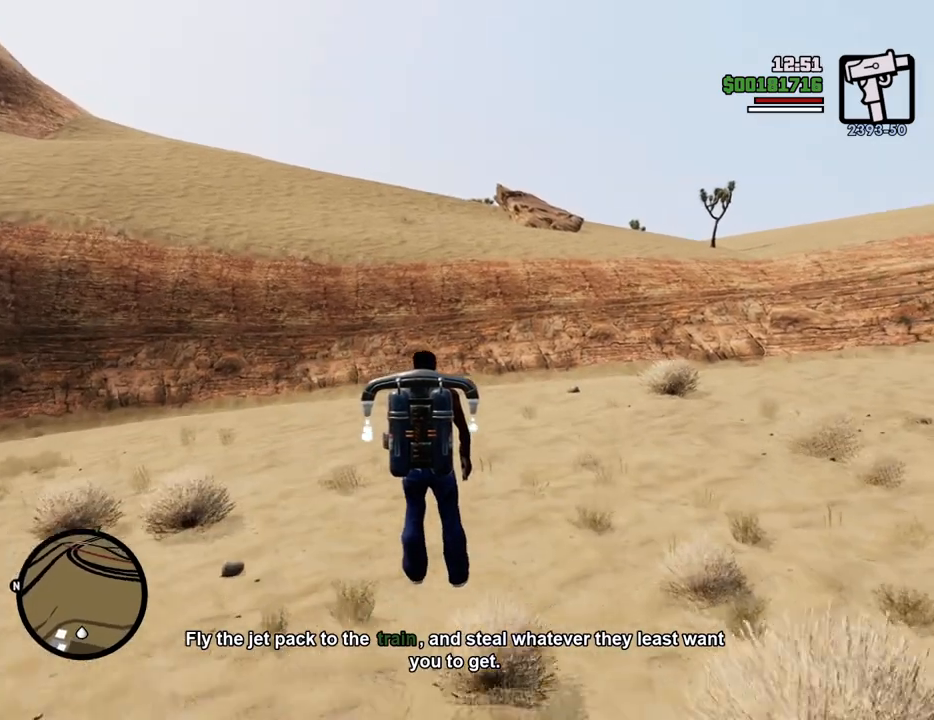
{"keys": ["a", "shift", "w"], "mouse": [], "events": []}
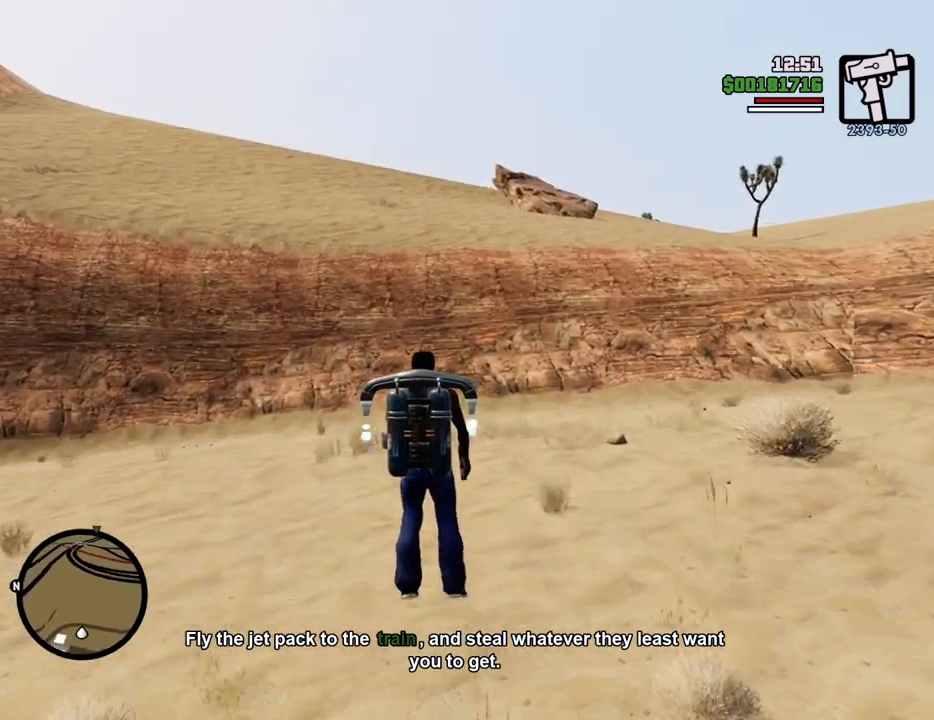
{"keys": ["shift"], "mouse": [], "events": [[34, "w", "up"], [401, "a", "up"]]}
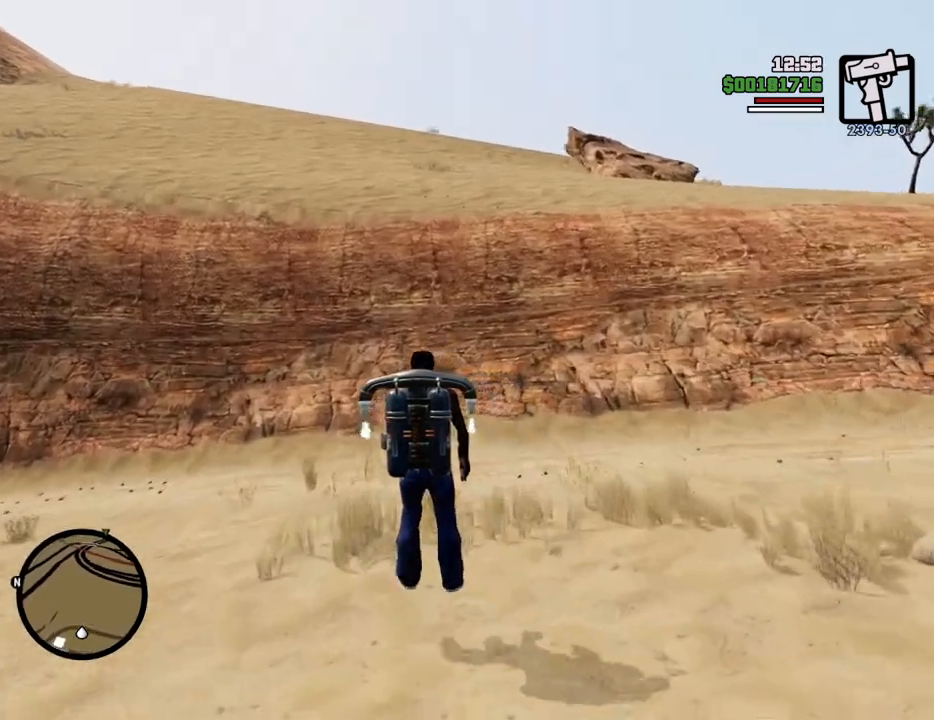
{"keys": ["shift"], "mouse": [], "events": []}
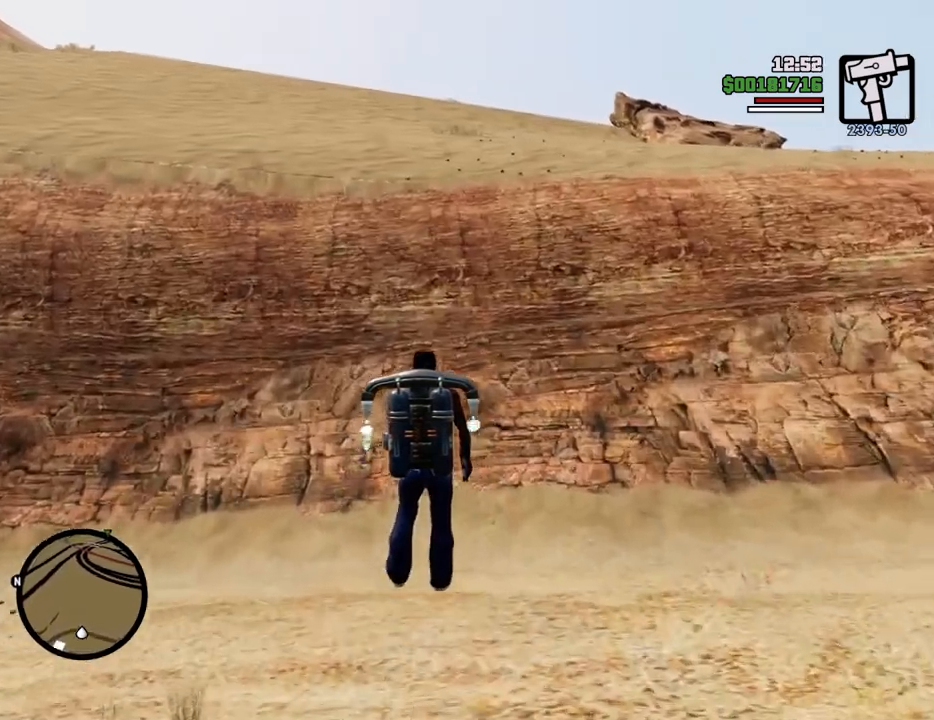
{"keys": ["shift", "w"], "mouse": [], "events": [[267, "w", "down"]]}
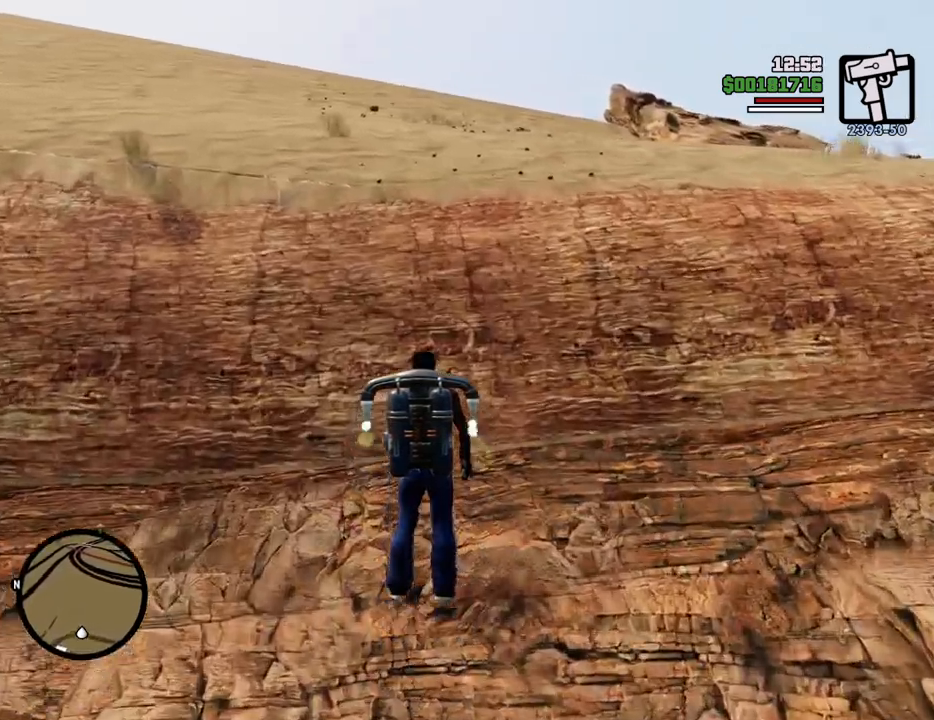
{"keys": ["shift", "w"], "mouse": [], "events": [[100, "w", "up"], [468, "w", "down"]]}
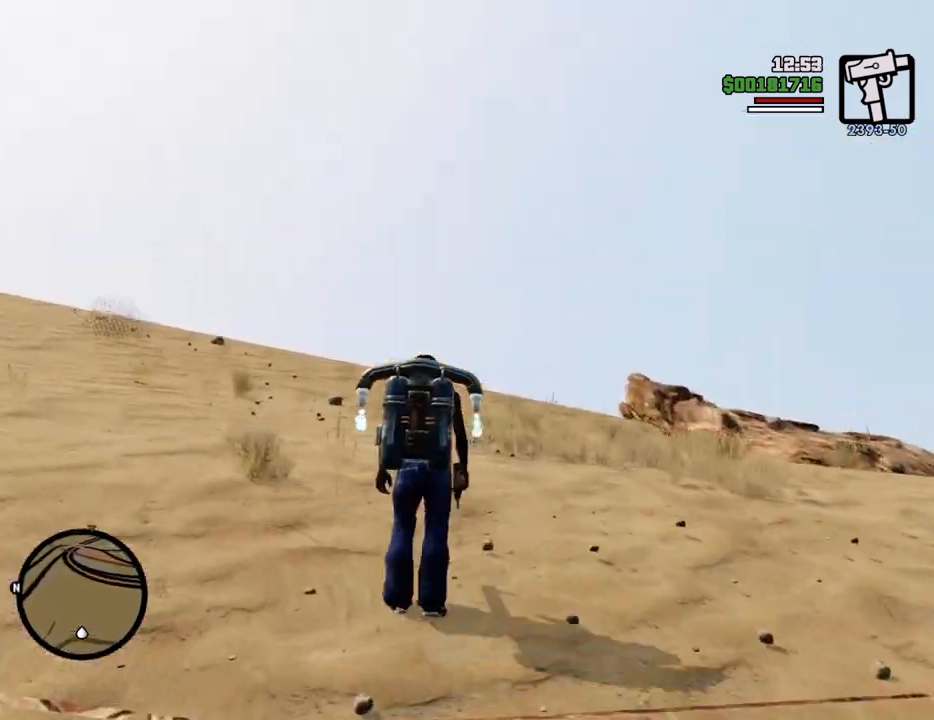
{"keys": ["shift", "w"], "mouse": [], "events": []}
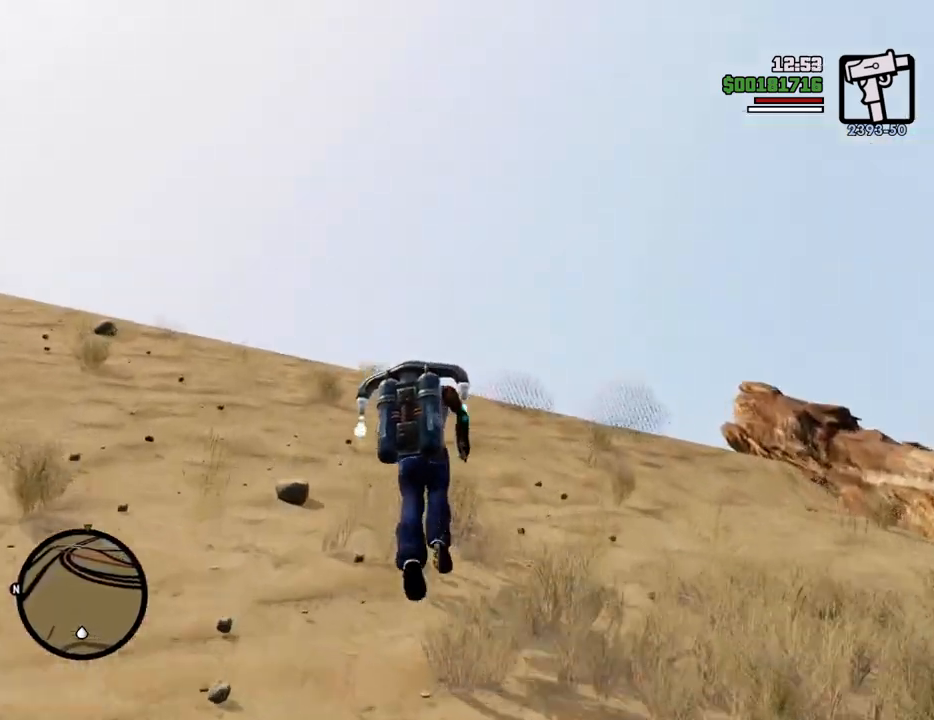
{"keys": ["shift", "w"], "mouse": [], "events": []}